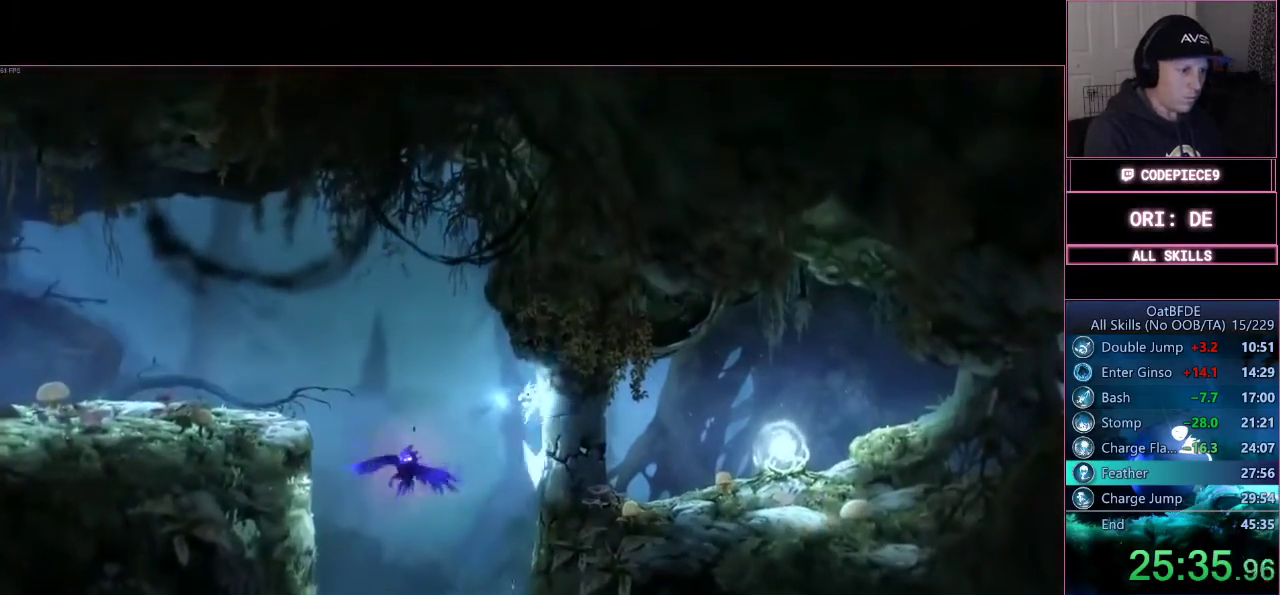
Gameplay with a controller (PlayStation layout); each line is a JSON object with the inputs held at the frame after it. "events" lists button and stick changes between this image and that frame as [ms after this image, input, new state], when the widget could be followed in between. Not read: R3.
{"buttons": ["CROSS"], "left_stick": "left", "right_stick": "center", "events": [[167, "CROSS", "up"], [400, "CROSS", "down"]]}
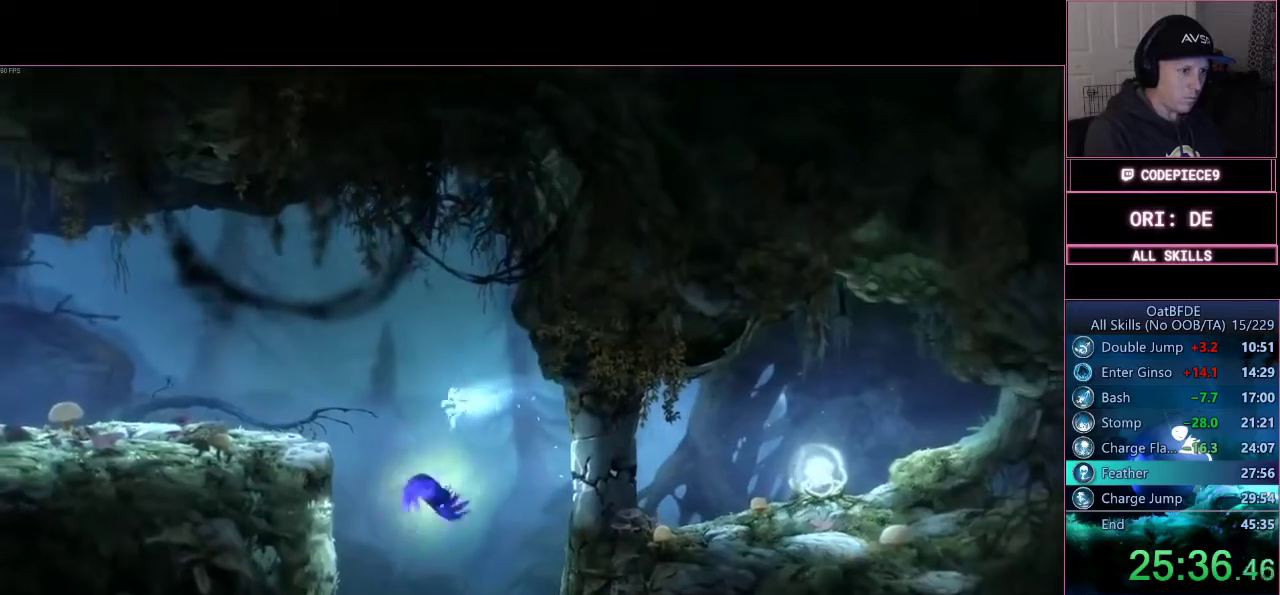
{"buttons": ["DPAD_UP"], "left_stick": "down", "right_stick": "center", "events": [[33, "CROSS", "up"], [100, "left_stick", "down"], [500, "DPAD_UP", "down"]]}
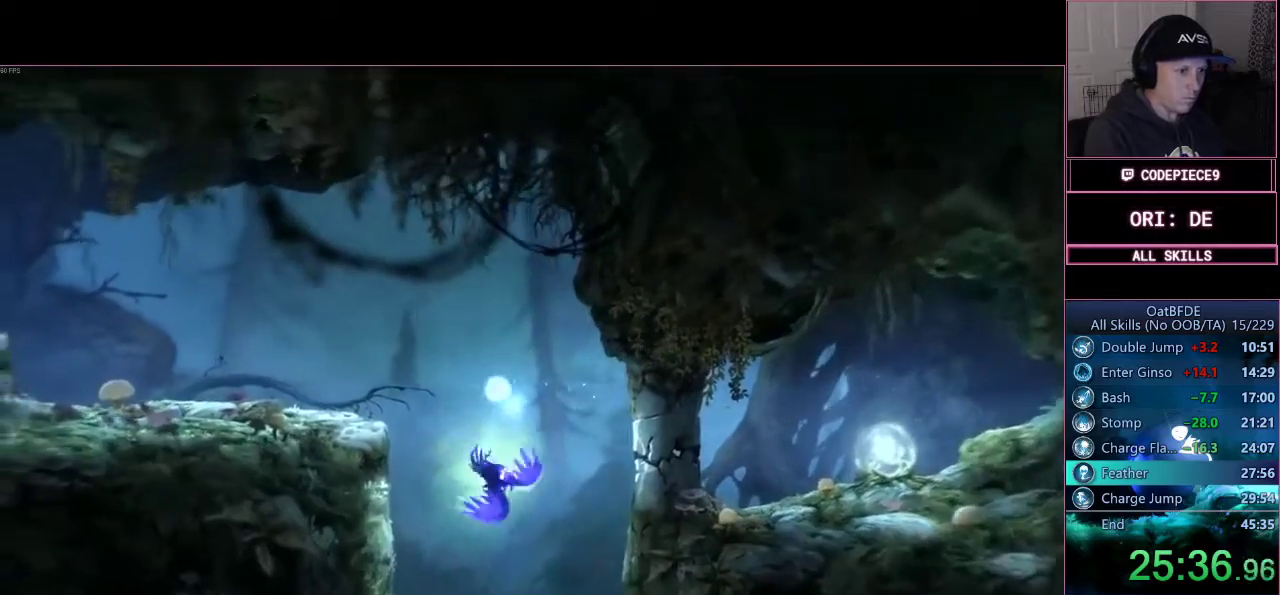
{"buttons": ["L3"], "left_stick": "right", "right_stick": "center", "events": [[33, "left_stick", "down-right"], [133, "L3", "down"], [133, "left_stick", "right"], [167, "DPAD_UP", "up"], [200, "R1", "down"], [267, "R2", "down"], [333, "R2", "up"], [367, "R1", "up"]]}
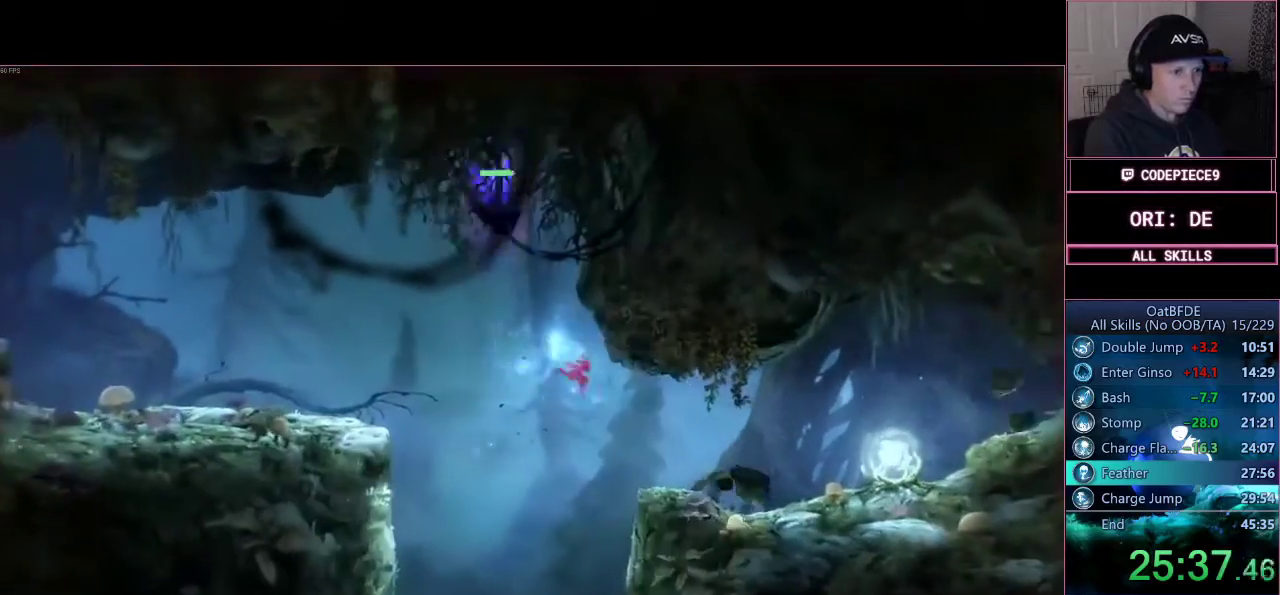
{"buttons": ["R1", "L3"], "left_stick": "right", "right_stick": "center", "events": [[433, "R1", "down"]]}
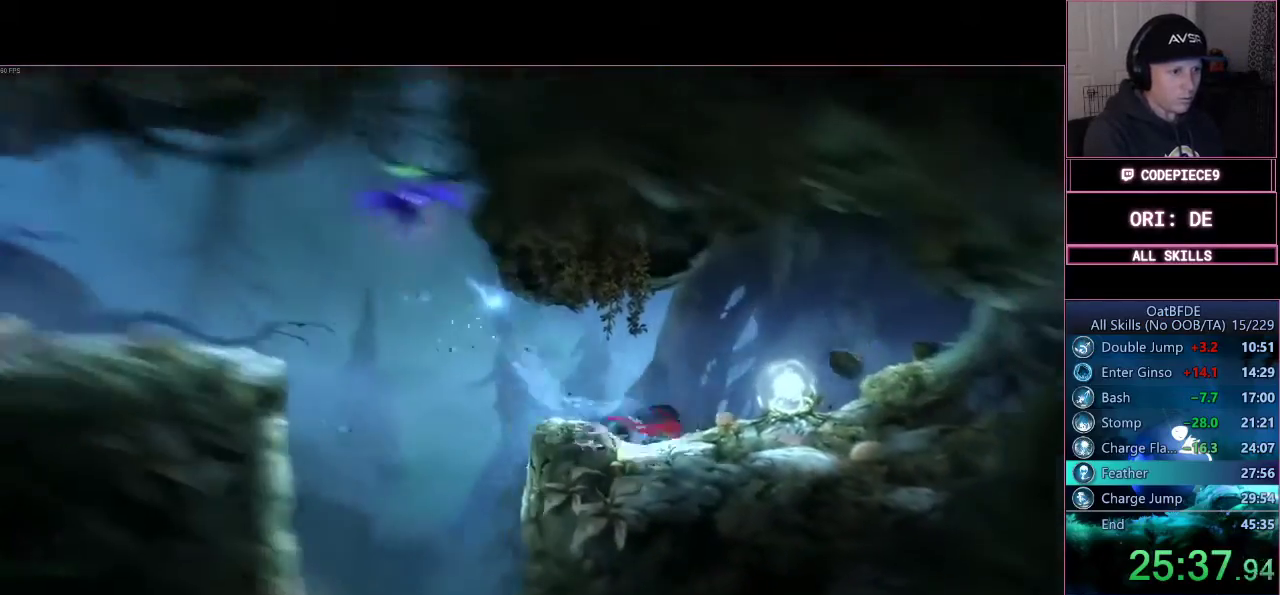
{"buttons": [], "left_stick": "left", "right_stick": "center", "events": [[133, "R1", "up"], [233, "L3", "up"], [233, "left_stick", "left"]]}
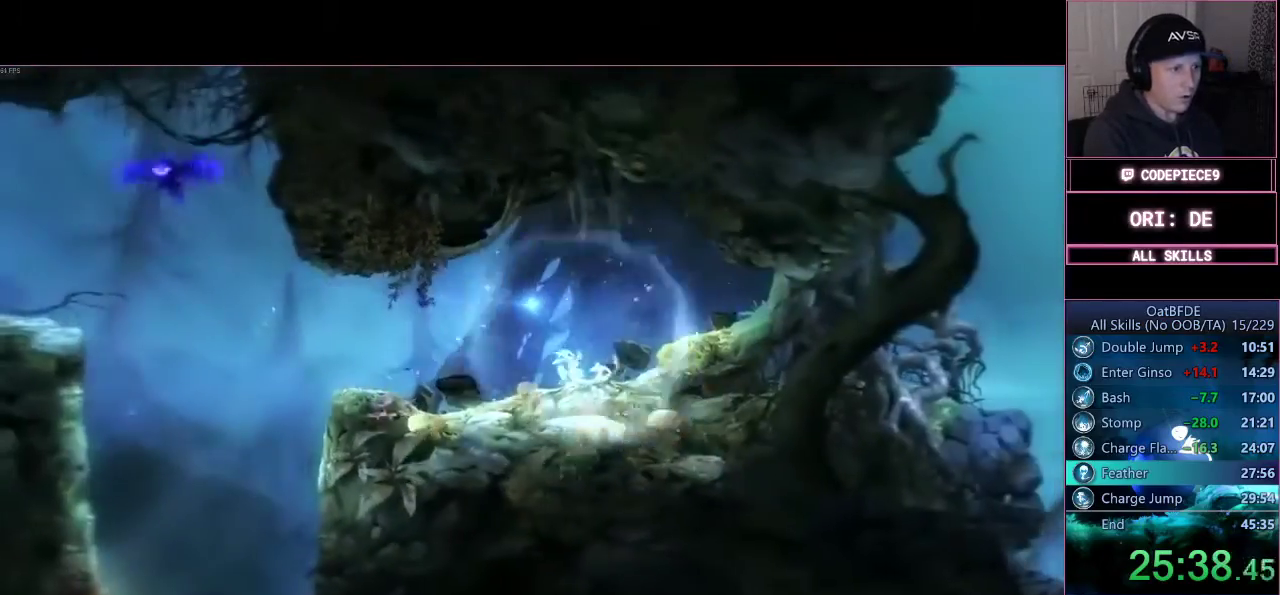
{"buttons": ["R1"], "left_stick": "left", "right_stick": "center", "events": [[367, "R1", "down"]]}
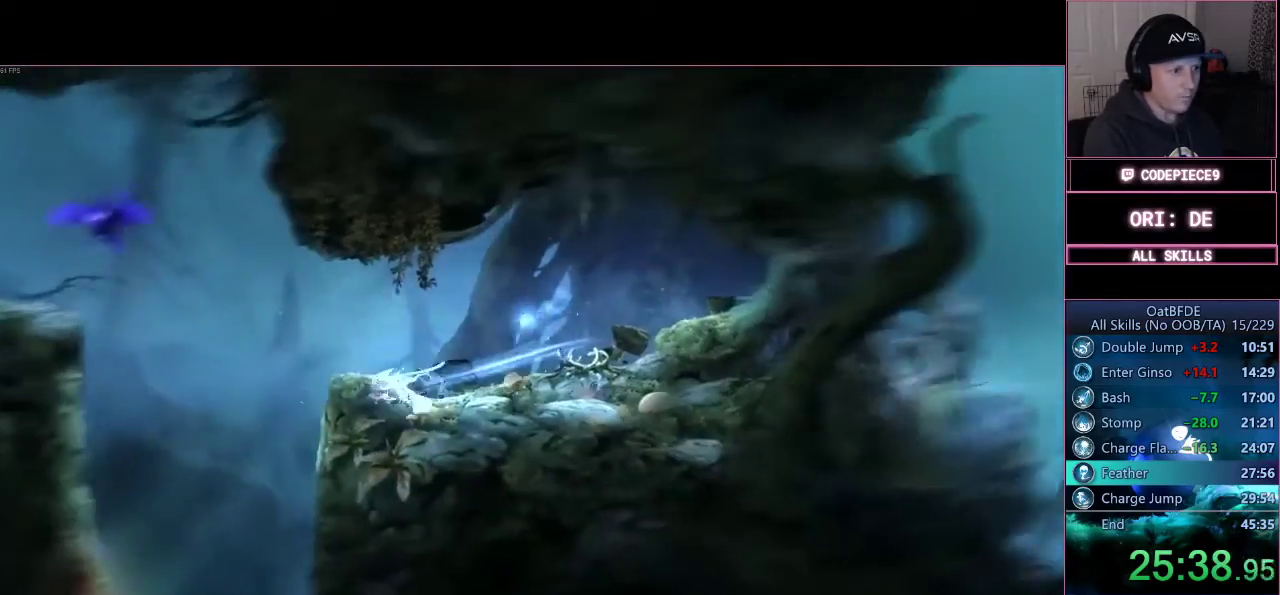
{"buttons": ["CROSS"], "left_stick": "up-left", "right_stick": "center", "events": [[100, "R1", "up"], [200, "CROSS", "down"], [400, "CROSS", "up"], [433, "CROSS", "down"], [500, "left_stick", "up-left"]]}
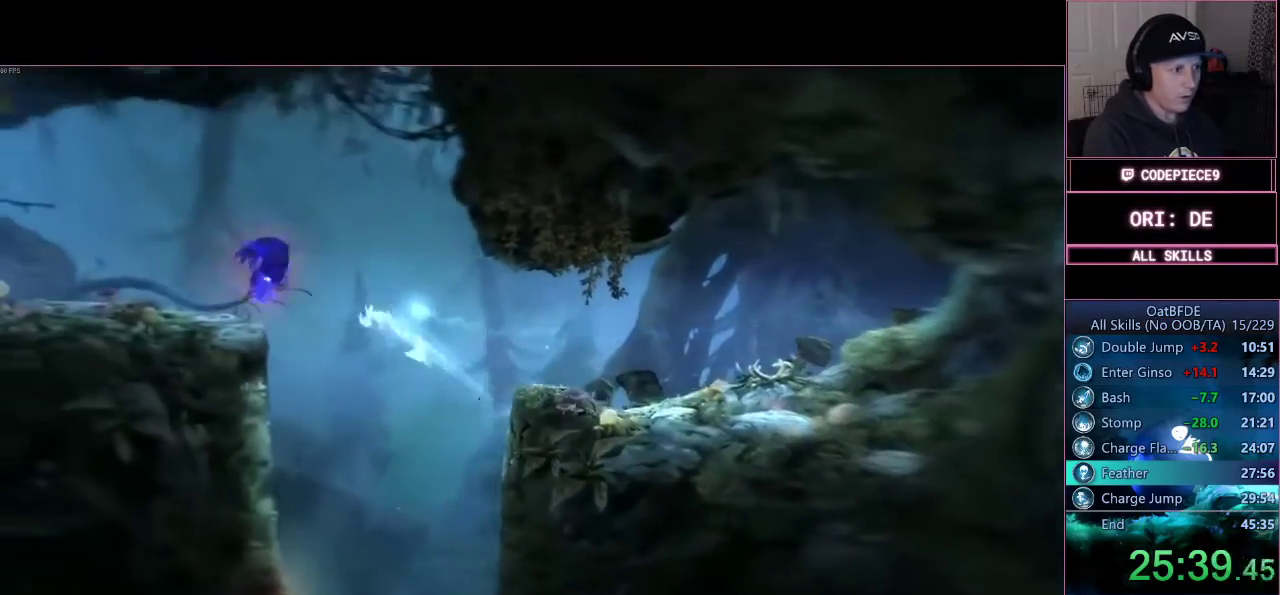
{"buttons": [], "left_stick": "up-left", "right_stick": "center", "events": [[67, "CROSS", "up"], [133, "L3", "down"], [133, "TRIANGLE", "down"], [433, "TRIANGLE", "up"], [467, "L3", "up"]]}